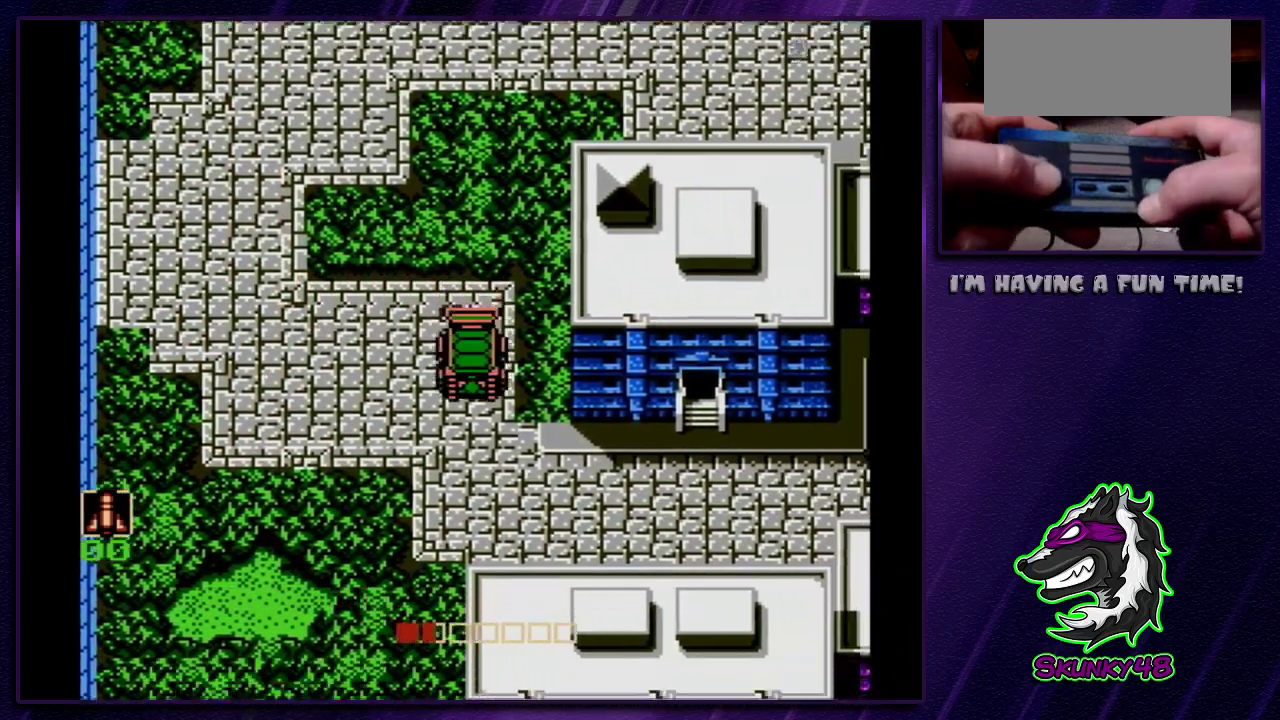
Gameplay with a controller (Nintendo layout); each line is a JSON object with the inputs held at the frame after it (dt_ms = milliseconds from this image to that frame). "events" lists button and stick changes between this image and that frame as [ms after this image, input, new state], when the widget could be followed in between. Not read: L3 R3.
{"dt_ms": 400, "buttons": ["DPAD_DOWN", "DPAD_RIGHT"], "events": [[400, "DPAD_RIGHT", "down"]]}
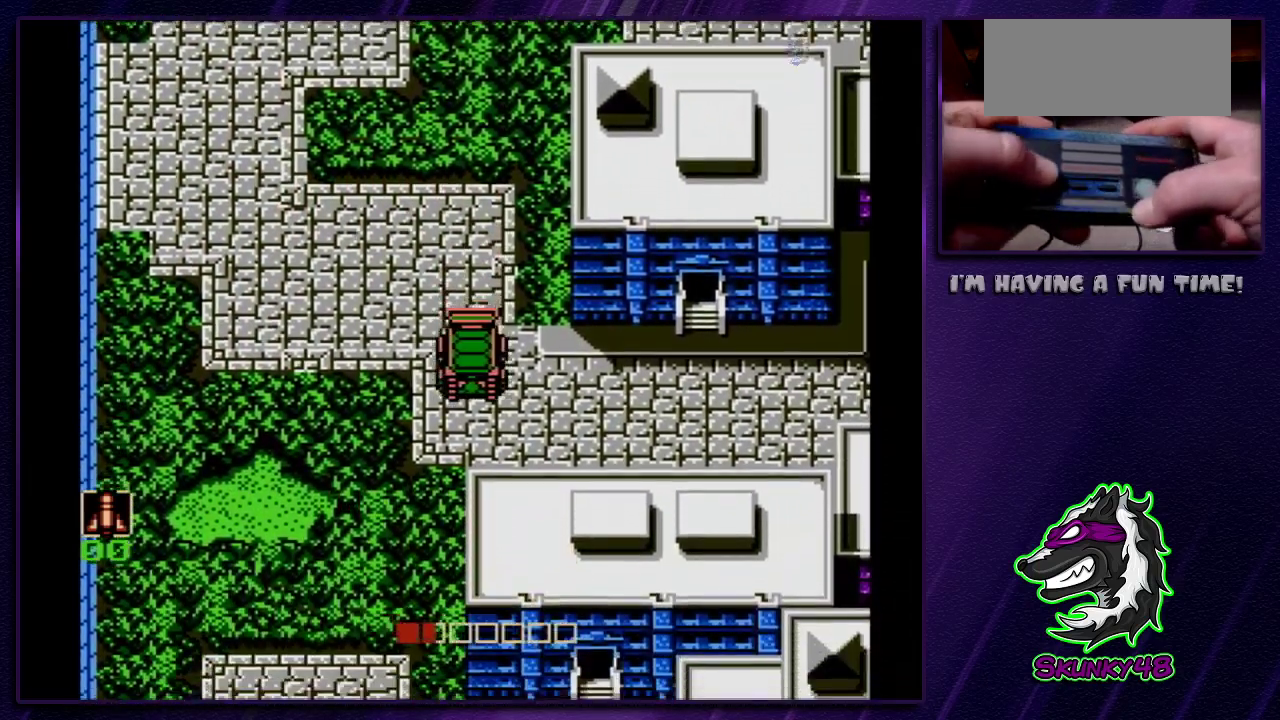
{"dt_ms": 600, "buttons": ["DPAD_RIGHT"], "events": [[33, "DPAD_DOWN", "up"]]}
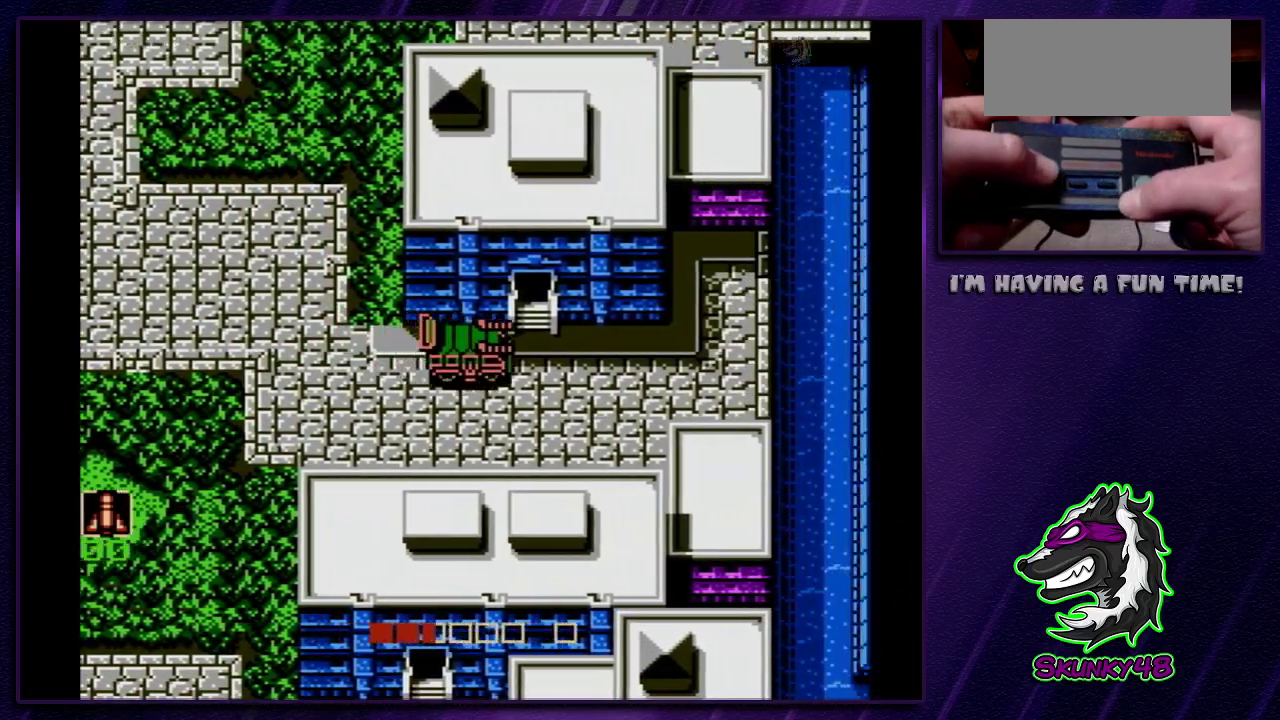
{"dt_ms": 600, "buttons": ["DPAD_RIGHT"], "events": []}
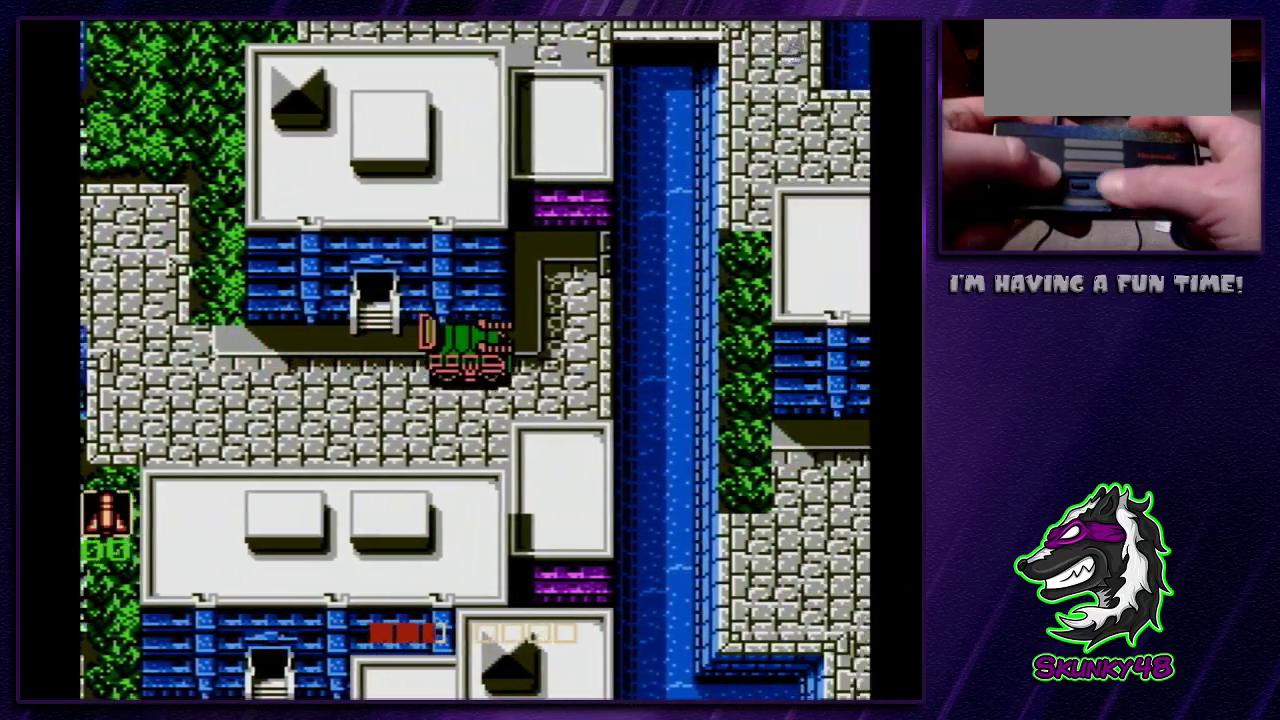
{"dt_ms": 400, "buttons": ["DPAD_UP"], "events": [[317, "DPAD_RIGHT", "up"], [317, "DPAD_UP", "down"]]}
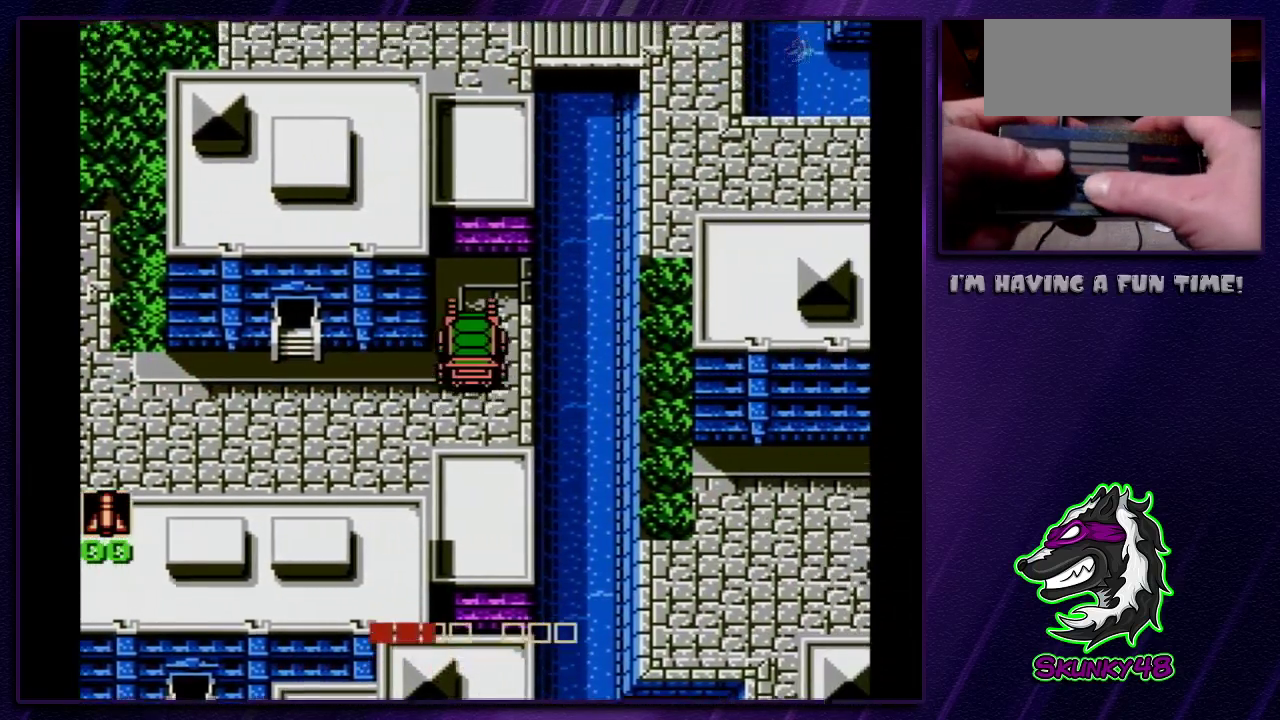
{"dt_ms": 500, "buttons": [], "events": [[200, "DPAD_UP", "up"]]}
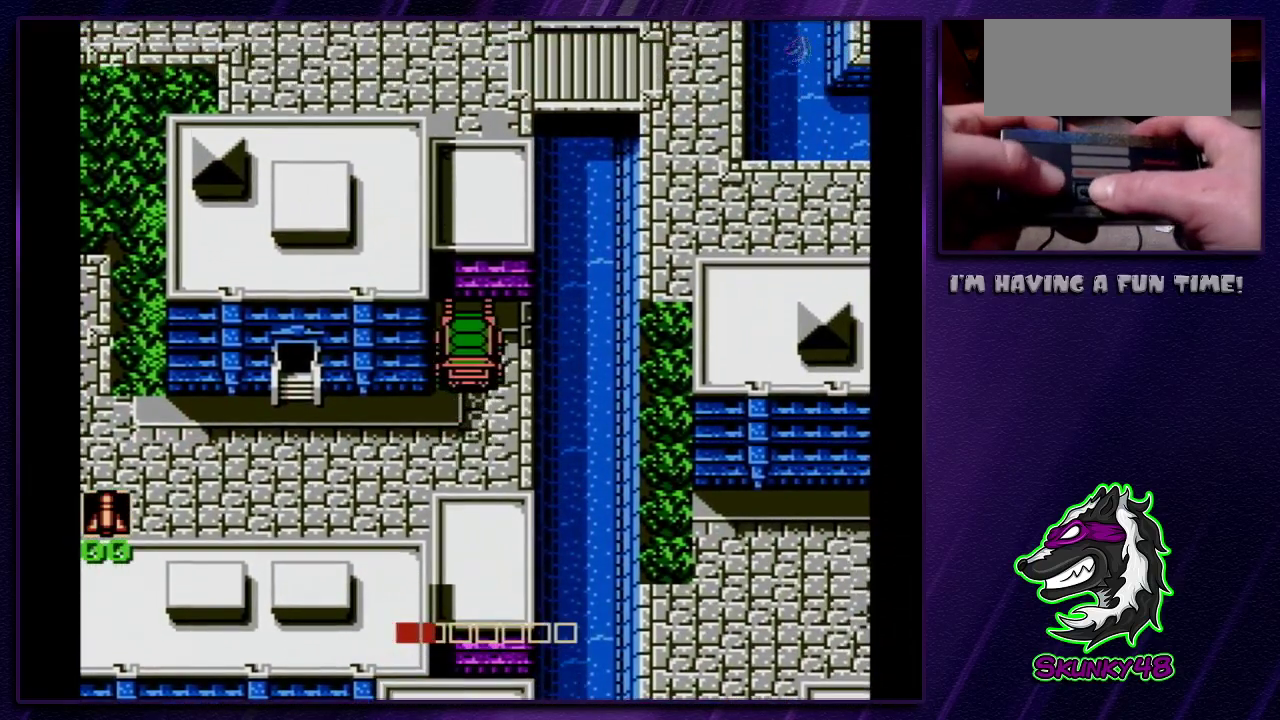
{"dt_ms": 500, "buttons": [], "events": []}
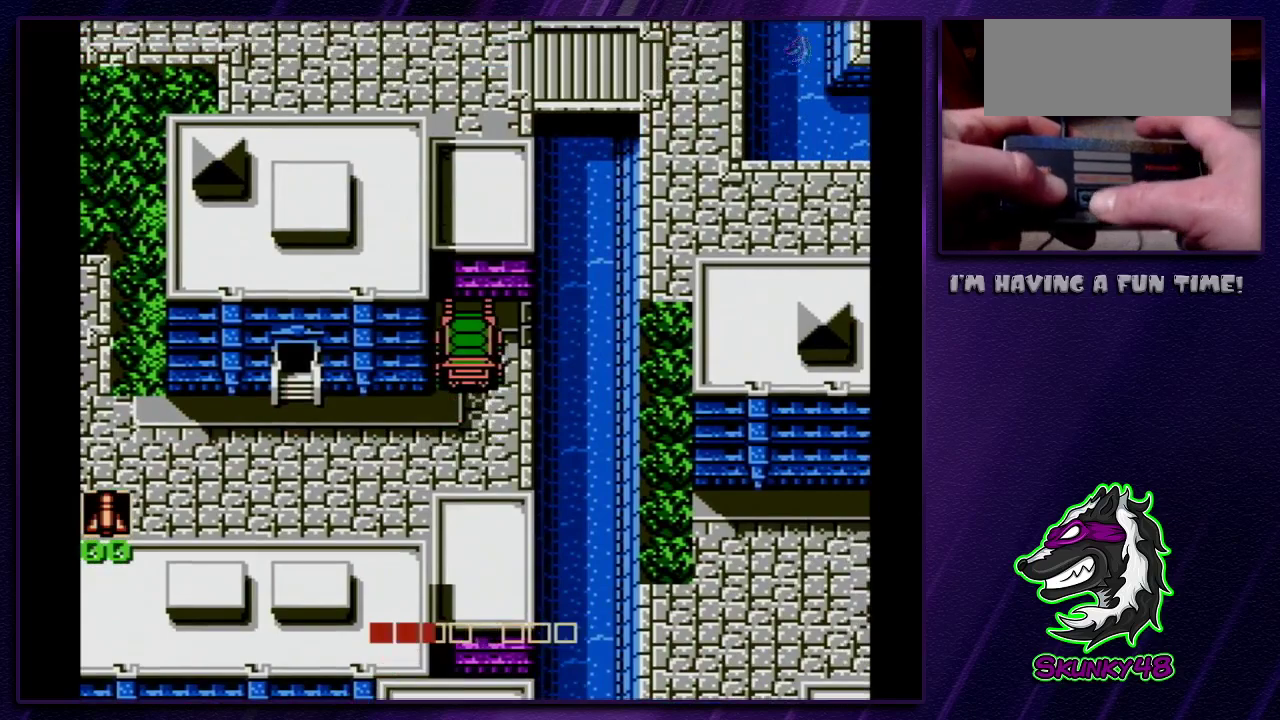
{"dt_ms": 600, "buttons": [], "events": []}
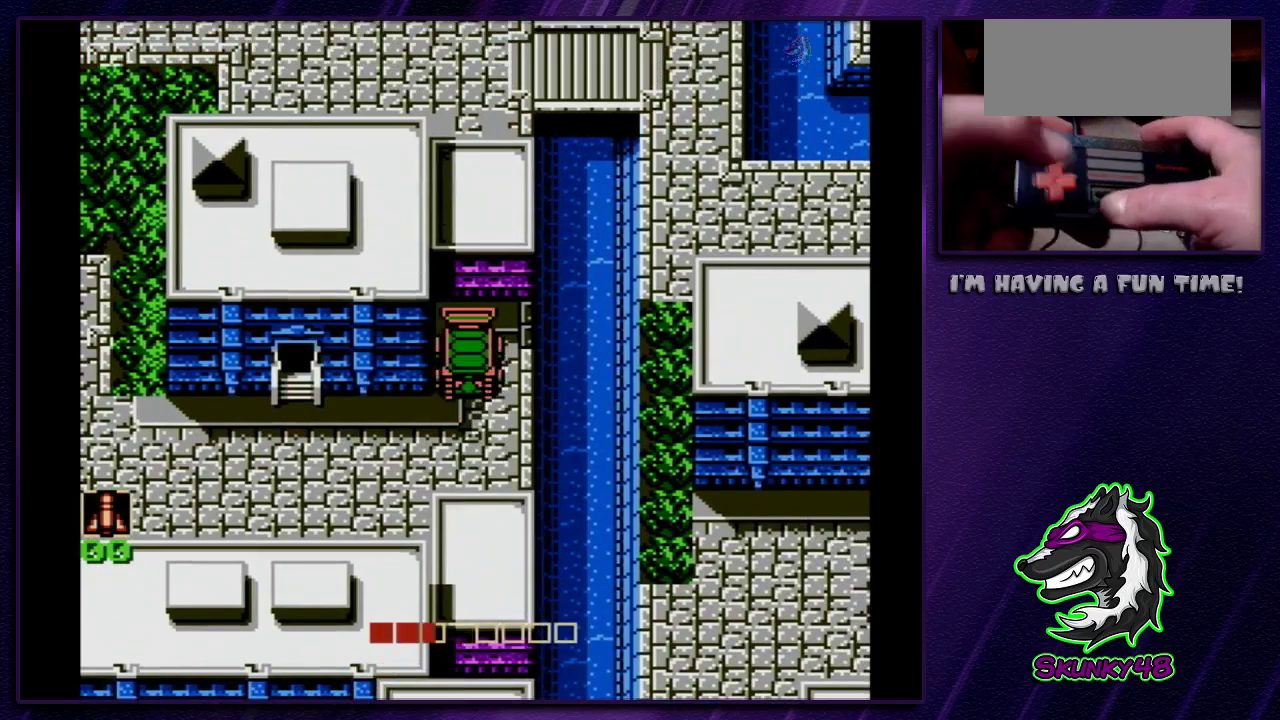
{"dt_ms": 400, "buttons": [], "events": []}
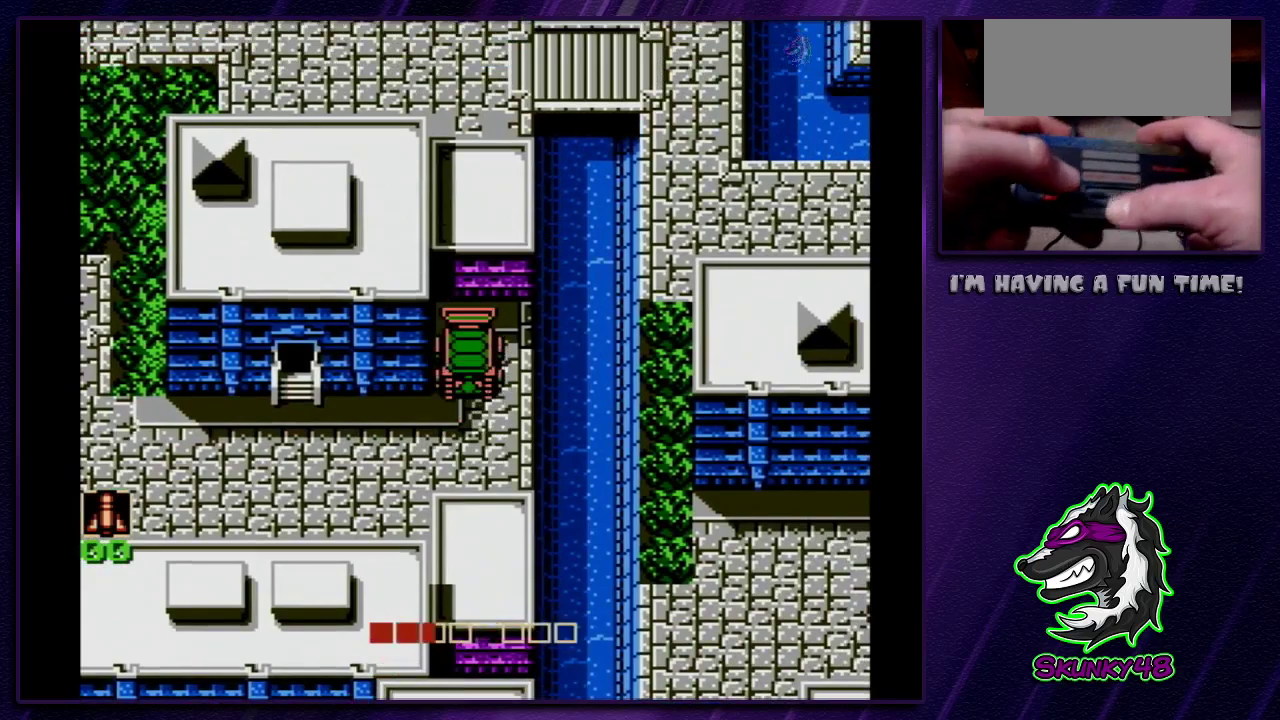
{"dt_ms": 300, "buttons": [], "events": []}